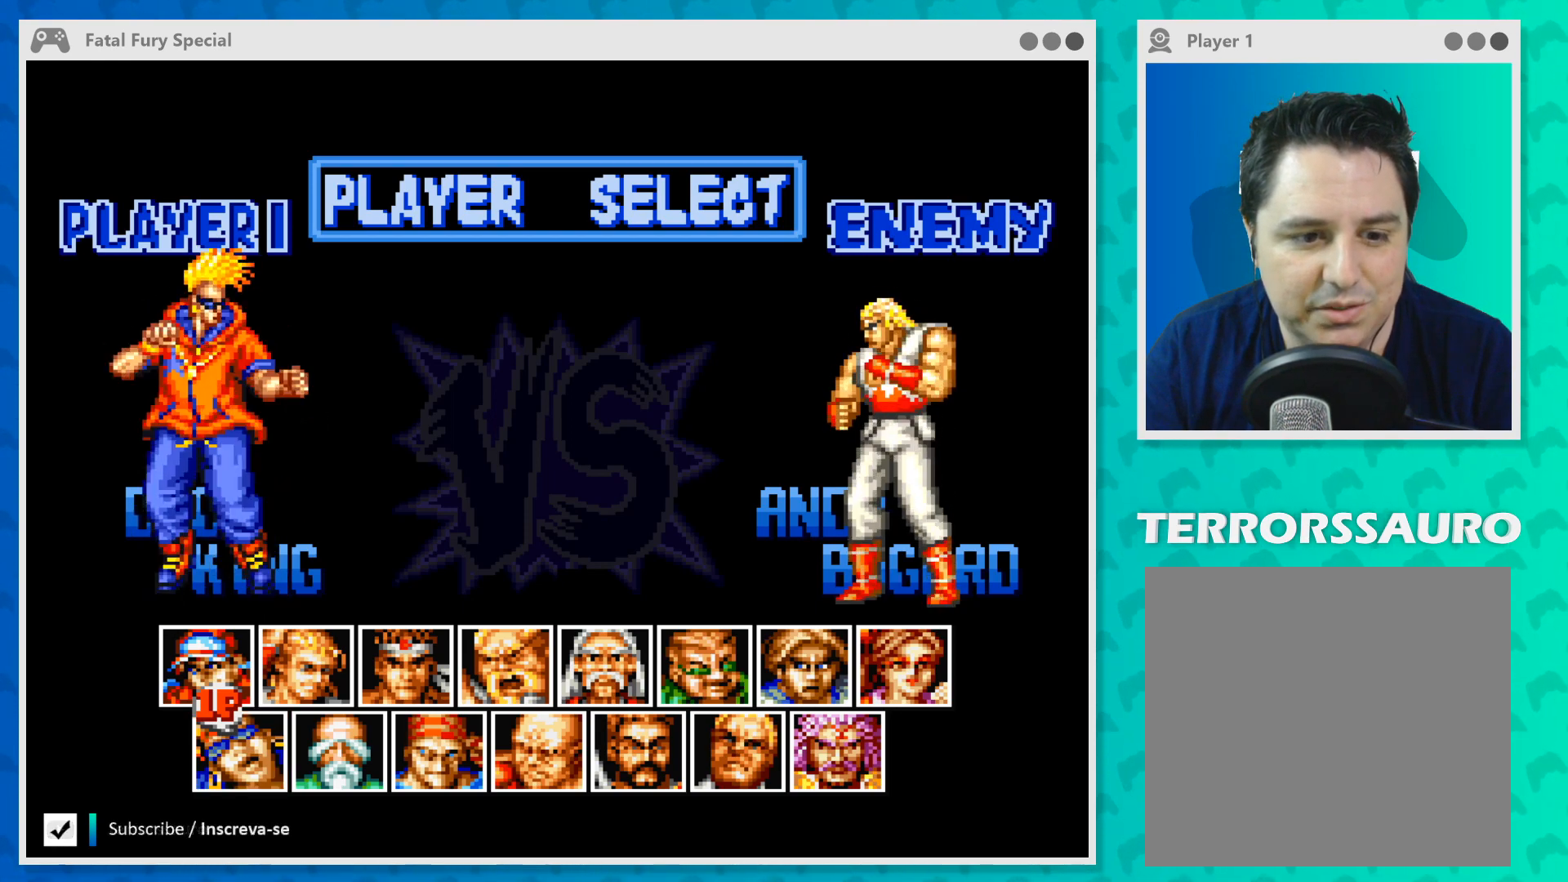
Gameplay with a controller (Xbox layout); each line is a JSON object with the inputs held at the frame after it. "events" lists button and stick changes between this image and that frame as [ms after this image, input, new state], when the widget could be followed in between. Not read: L3 R3 right_stick.
{"buttons": [], "left_stick": "center", "events": [[133, "left_stick", "up"], [300, "left_stick", "center"]]}
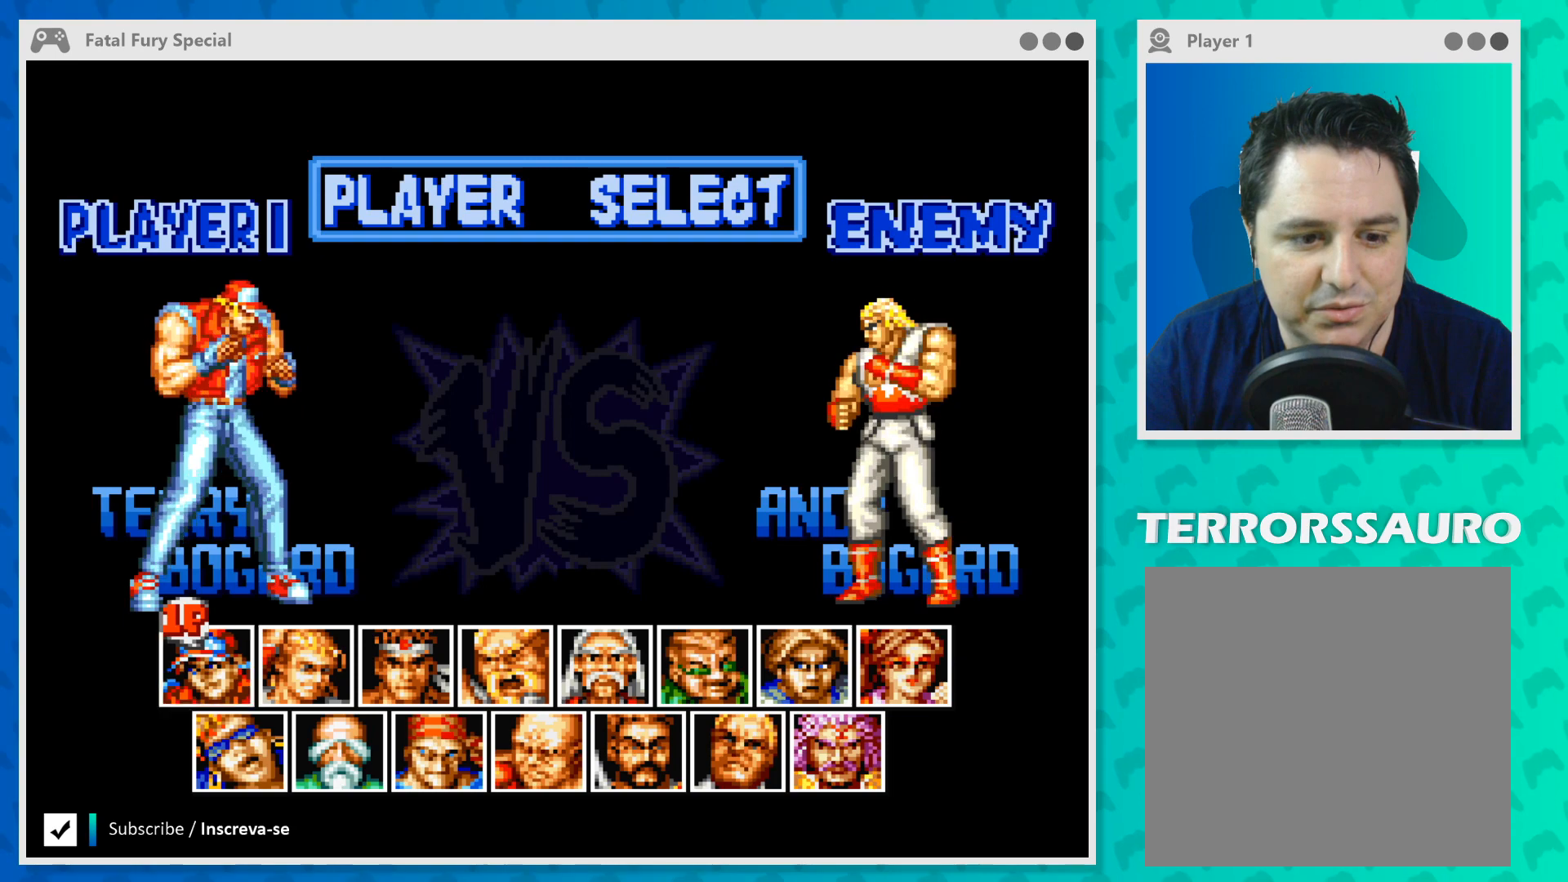
{"buttons": [], "left_stick": "left", "events": [[500, "left_stick", "left"]]}
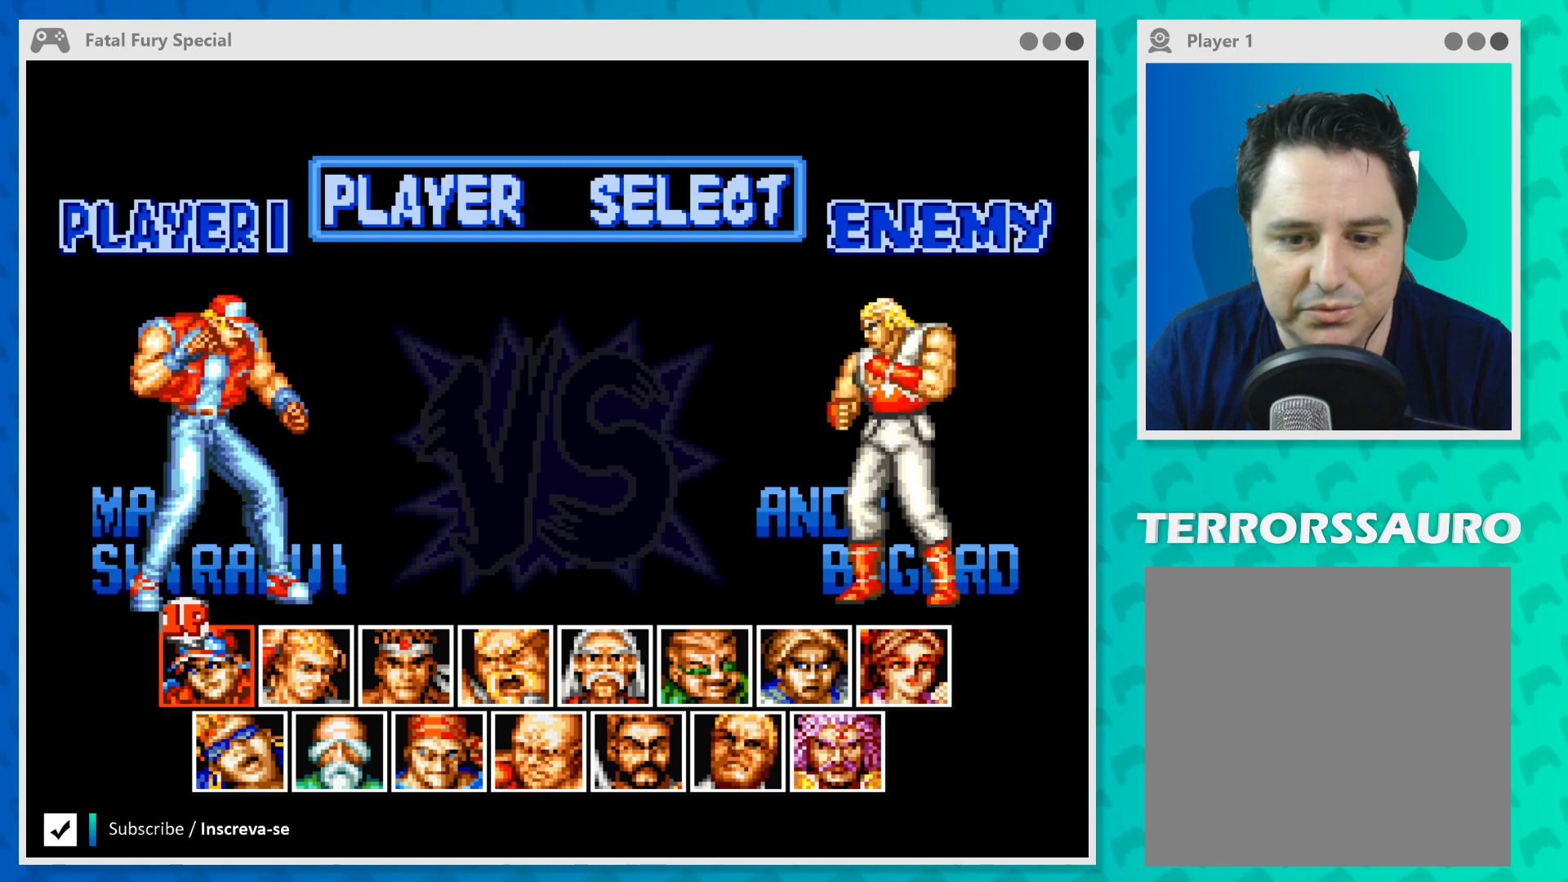
{"buttons": [], "left_stick": "center", "events": [[200, "left_stick", "center"]]}
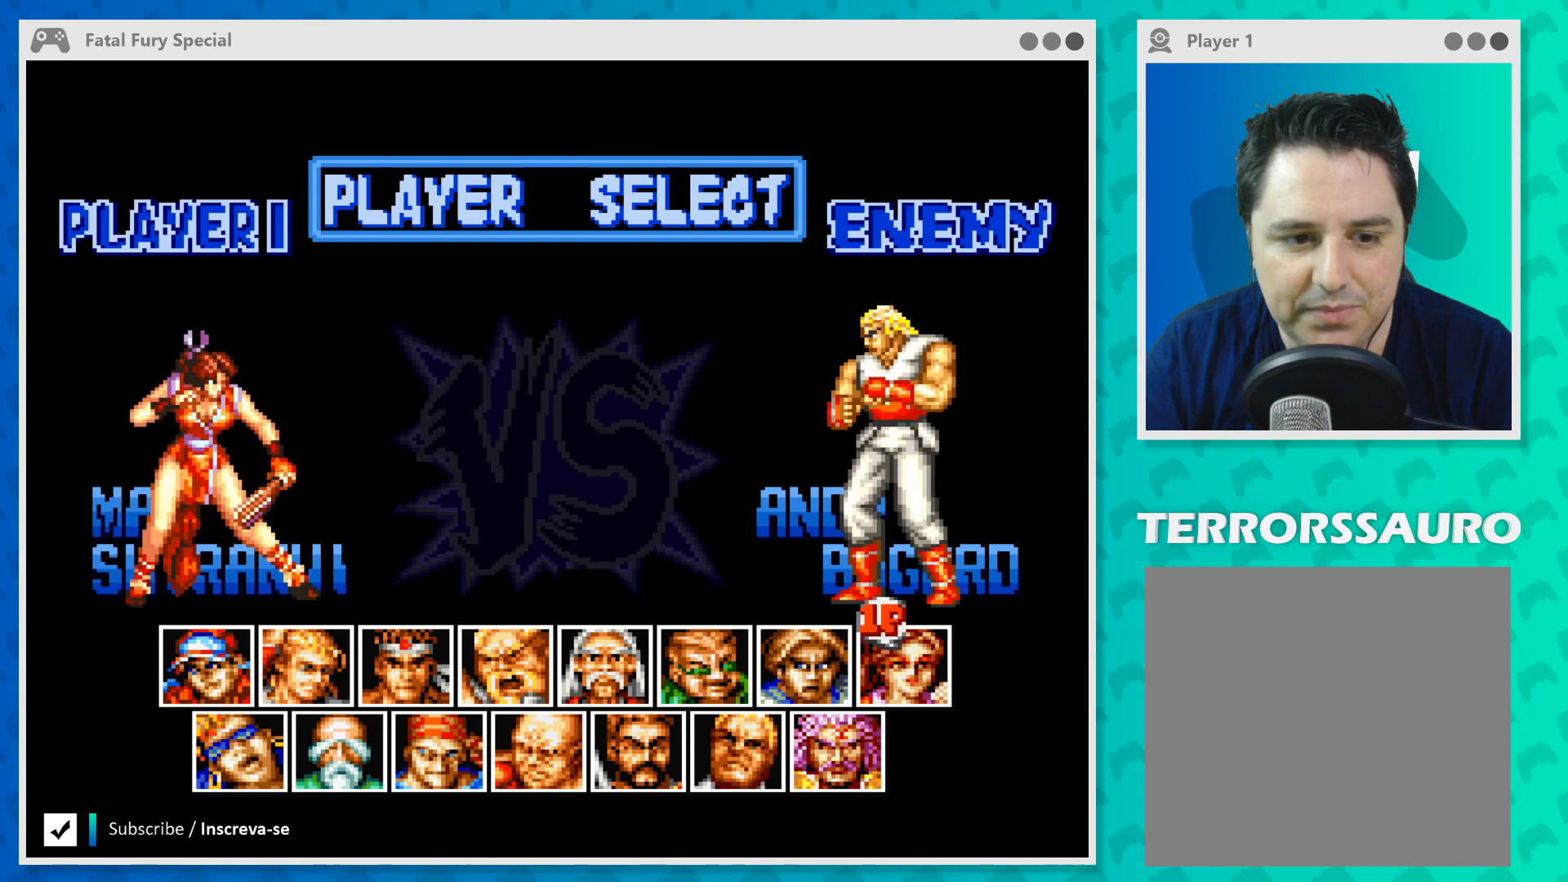
{"buttons": [], "left_stick": "left", "events": [[333, "left_stick", "left"]]}
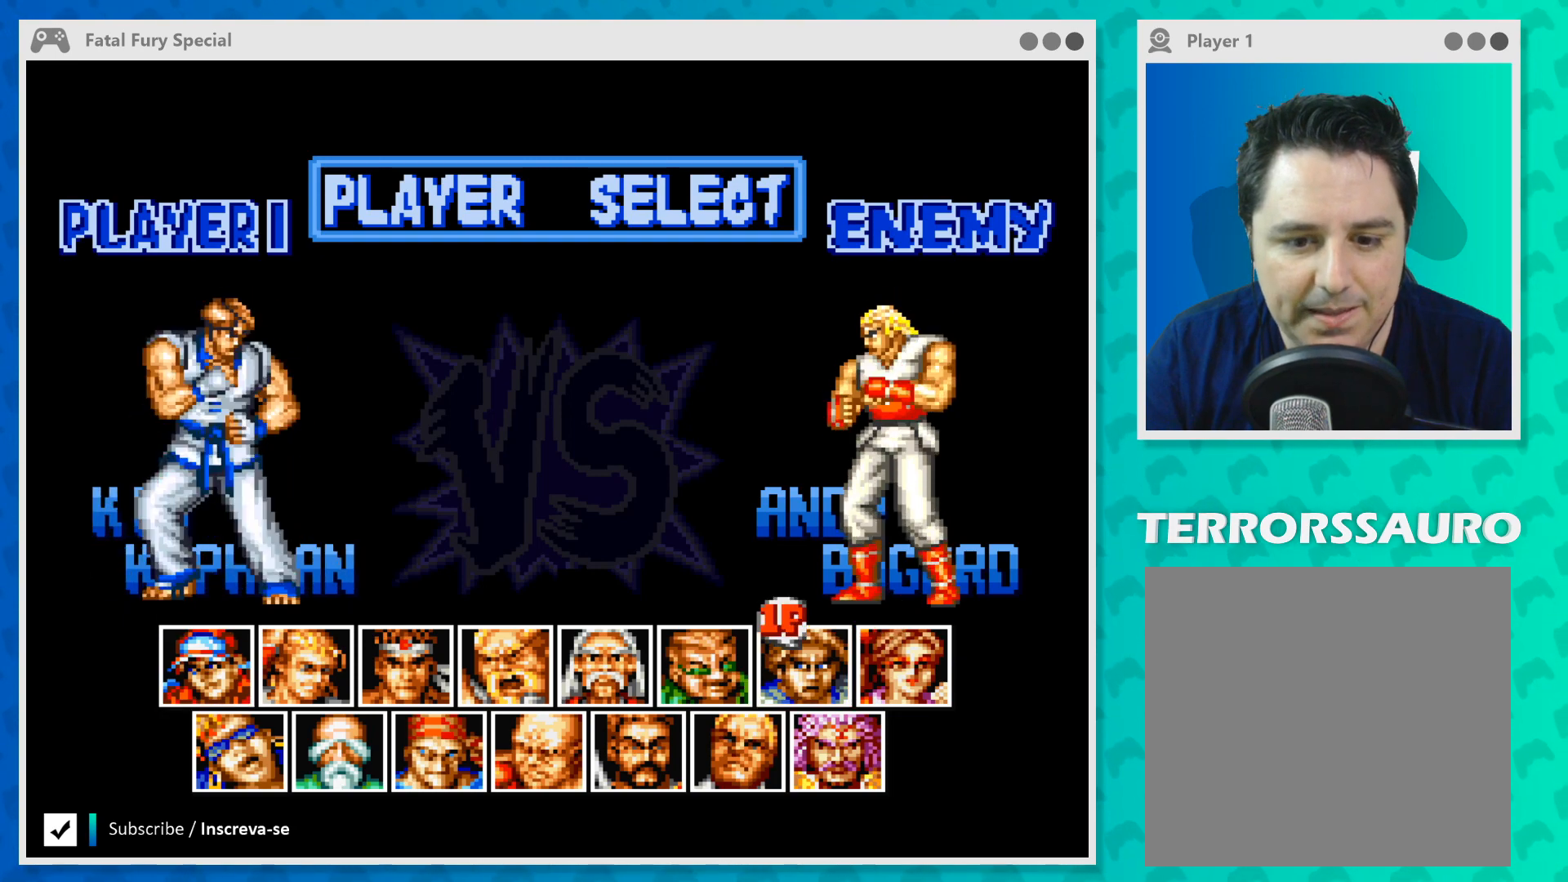
{"buttons": [], "left_stick": "left", "events": [[33, "left_stick", "center"], [400, "left_stick", "left"]]}
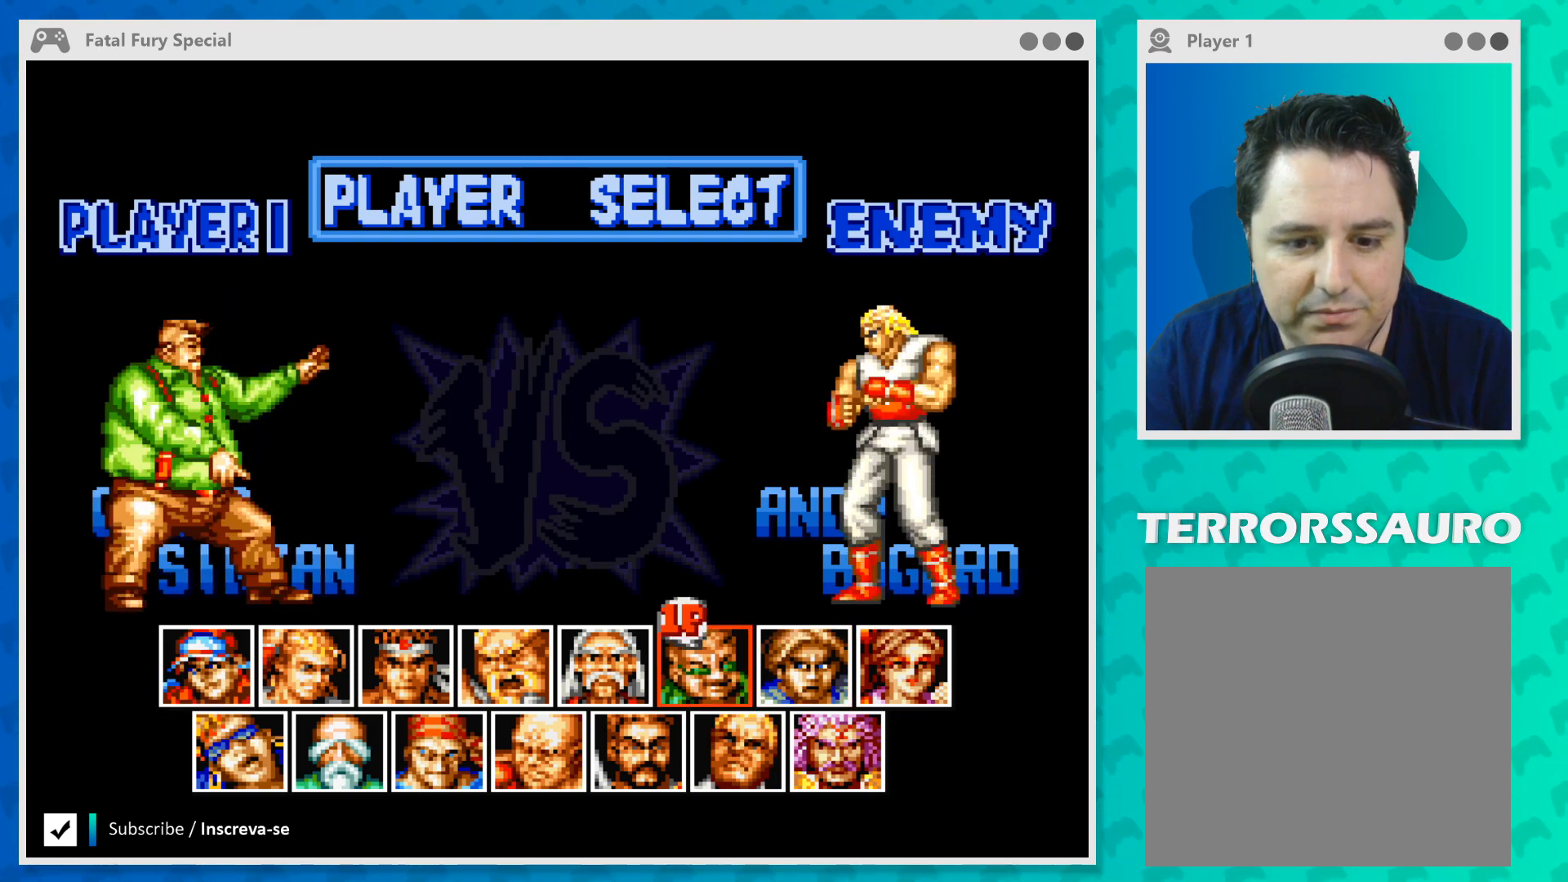
{"buttons": [], "left_stick": "left", "events": [[100, "left_stick", "center"], [467, "left_stick", "left"]]}
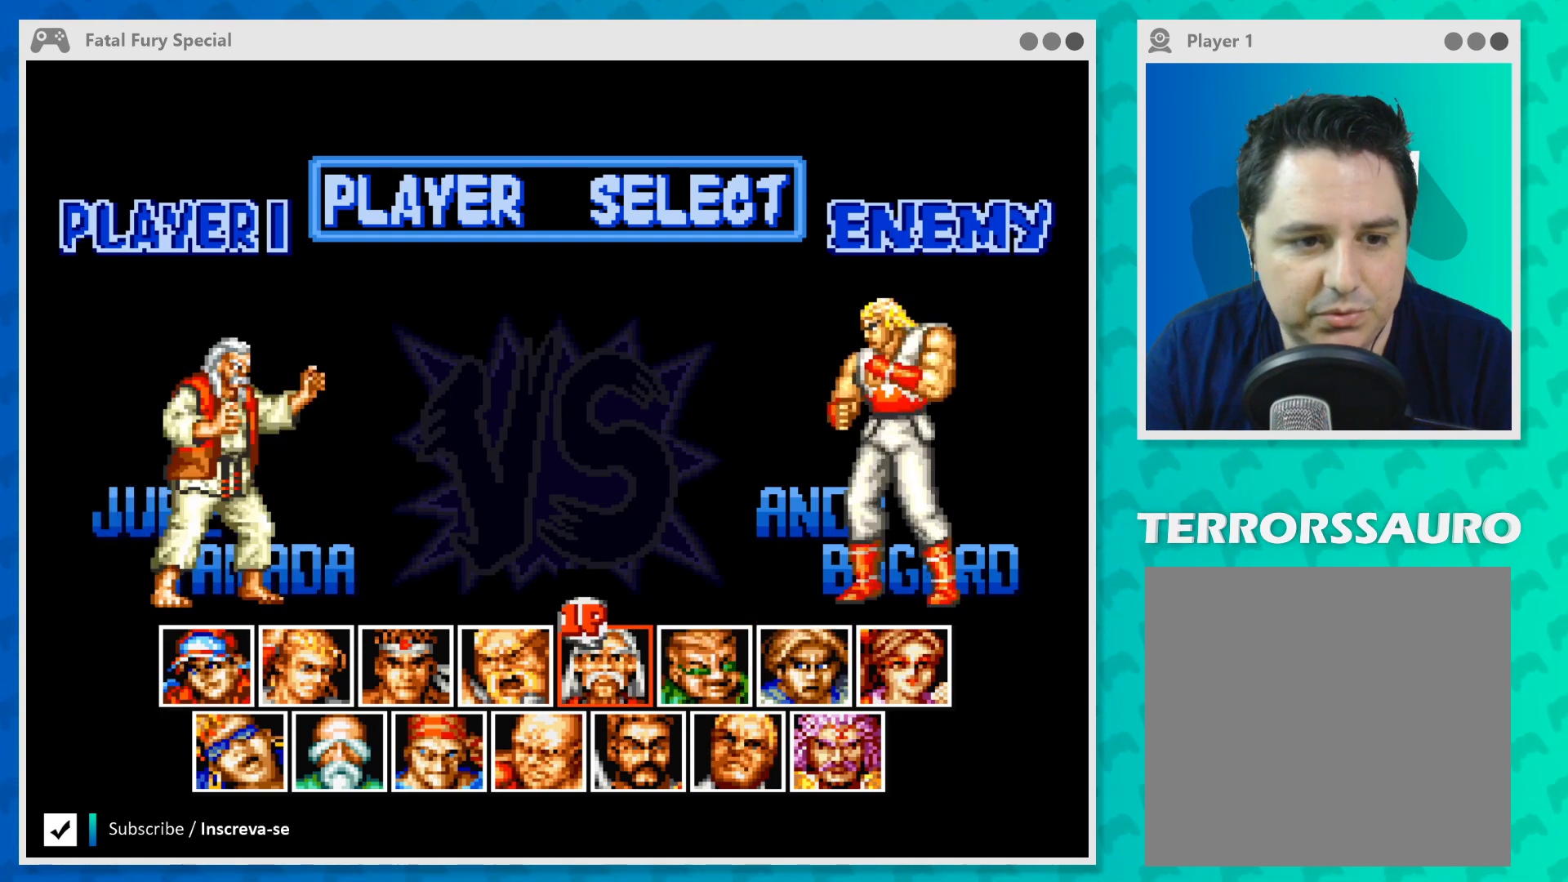
{"buttons": [], "left_stick": "left", "events": [[133, "left_stick", "center"], [467, "left_stick", "left"]]}
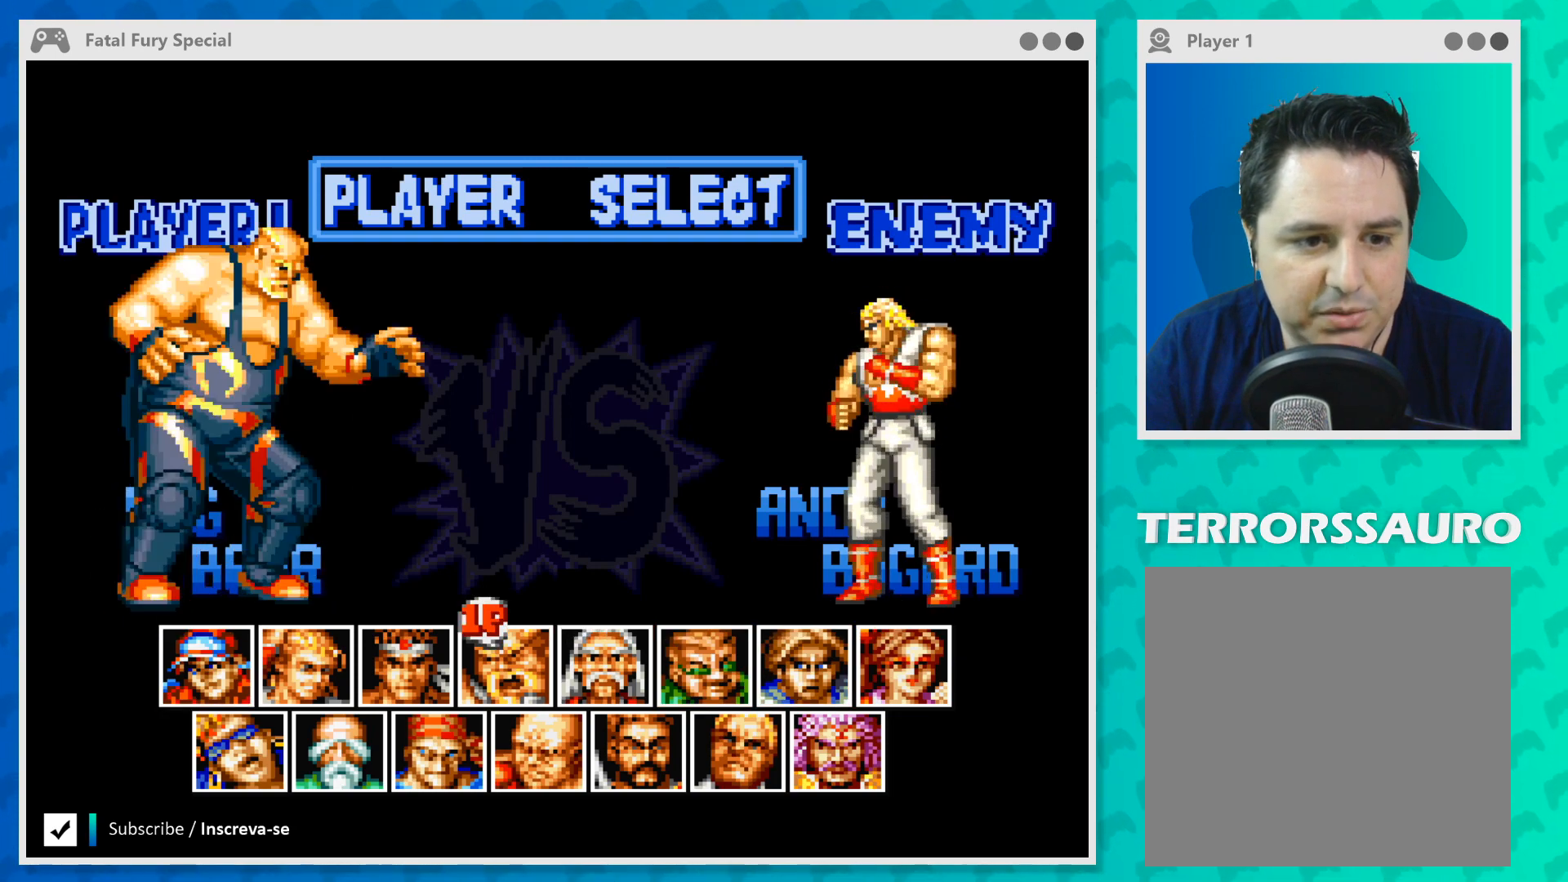
{"buttons": [], "left_stick": "center", "events": [[200, "left_stick", "center"]]}
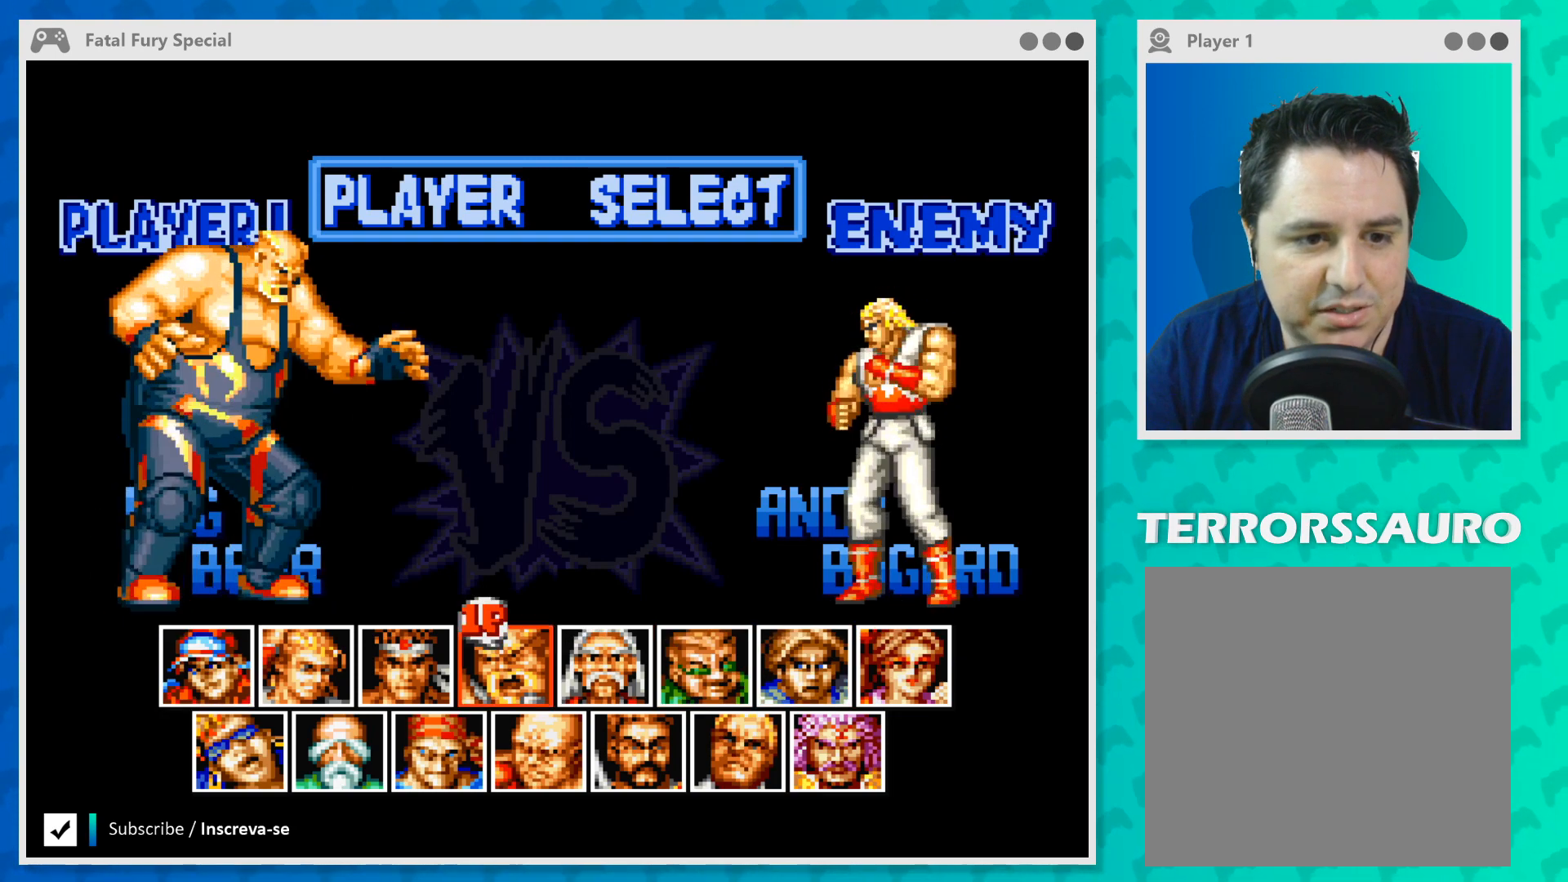
{"buttons": [], "left_stick": "center", "events": [[200, "left_stick", "left"], [367, "left_stick", "center"]]}
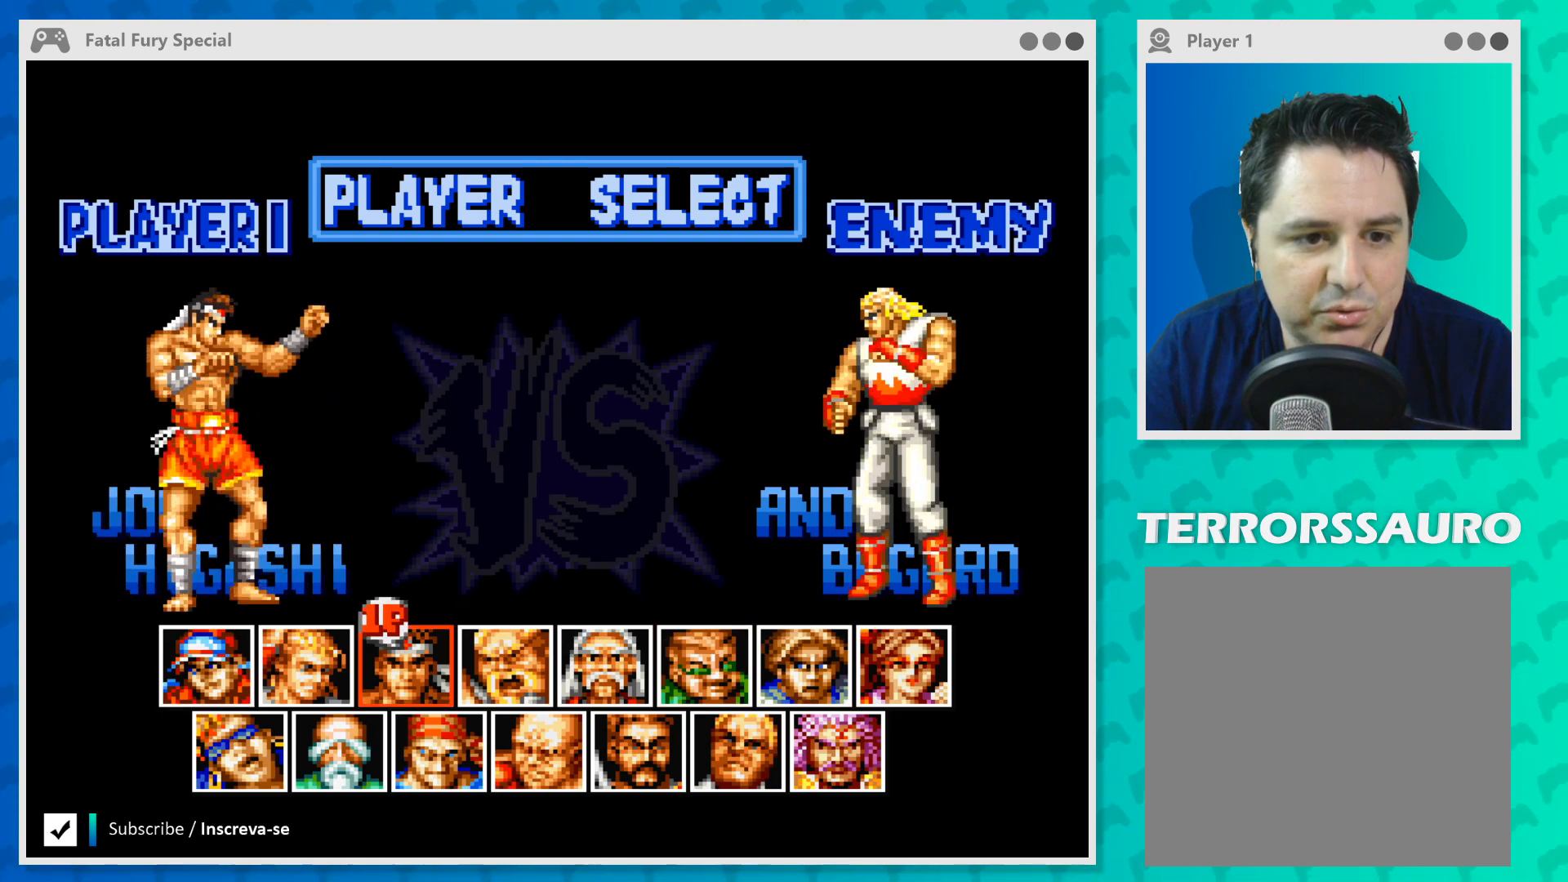
{"buttons": [], "left_stick": "left", "events": [[67, "left_stick", "left"], [233, "left_stick", "center"], [433, "left_stick", "left"]]}
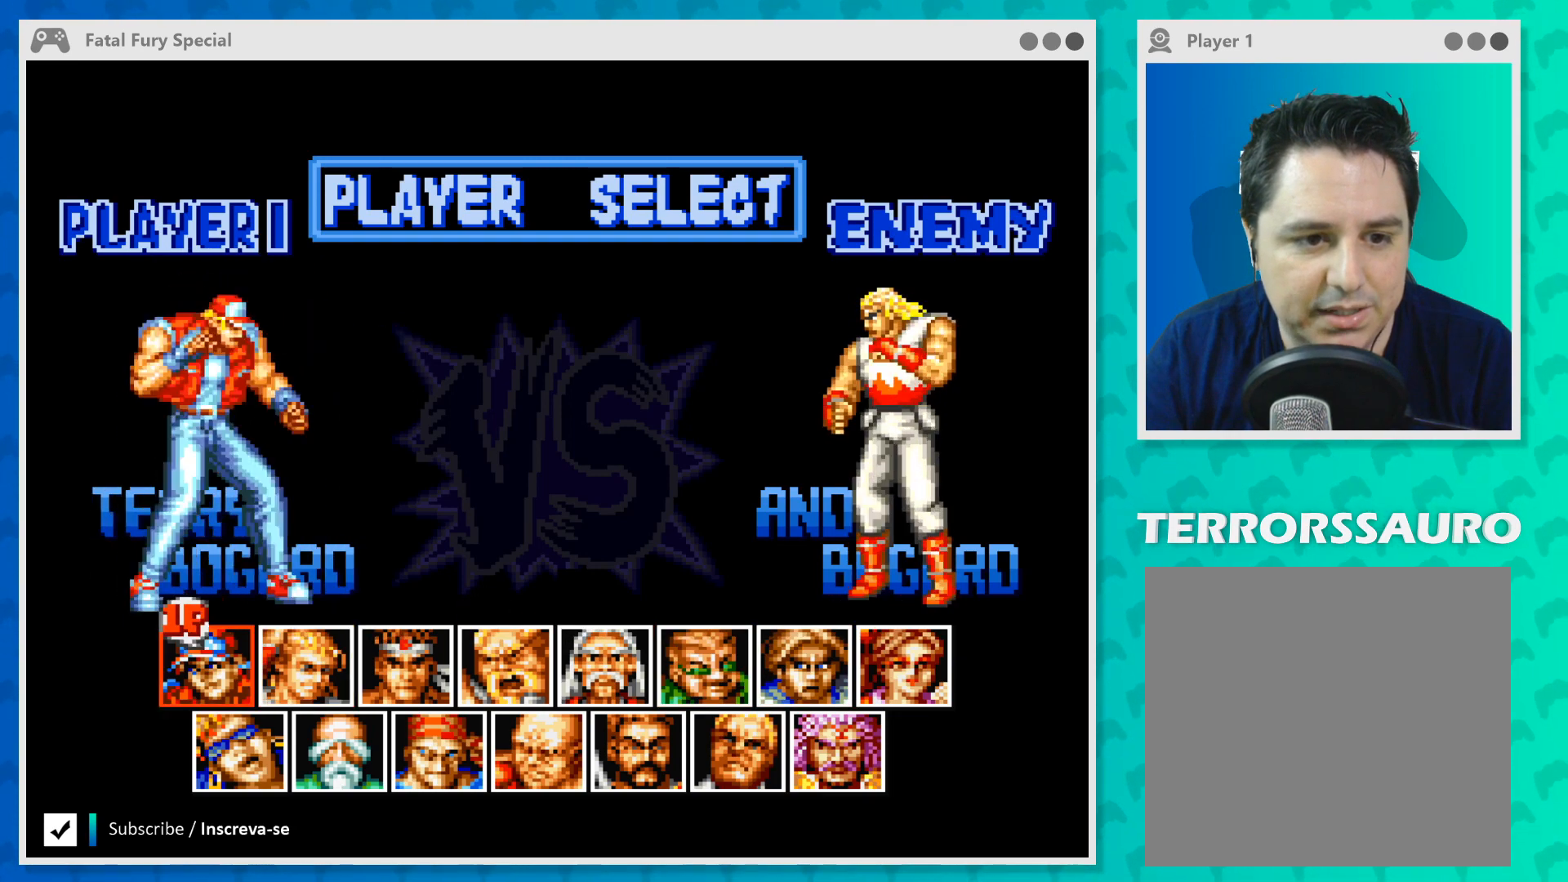
{"buttons": [], "left_stick": "right", "events": [[100, "left_stick", "center"], [467, "left_stick", "right"]]}
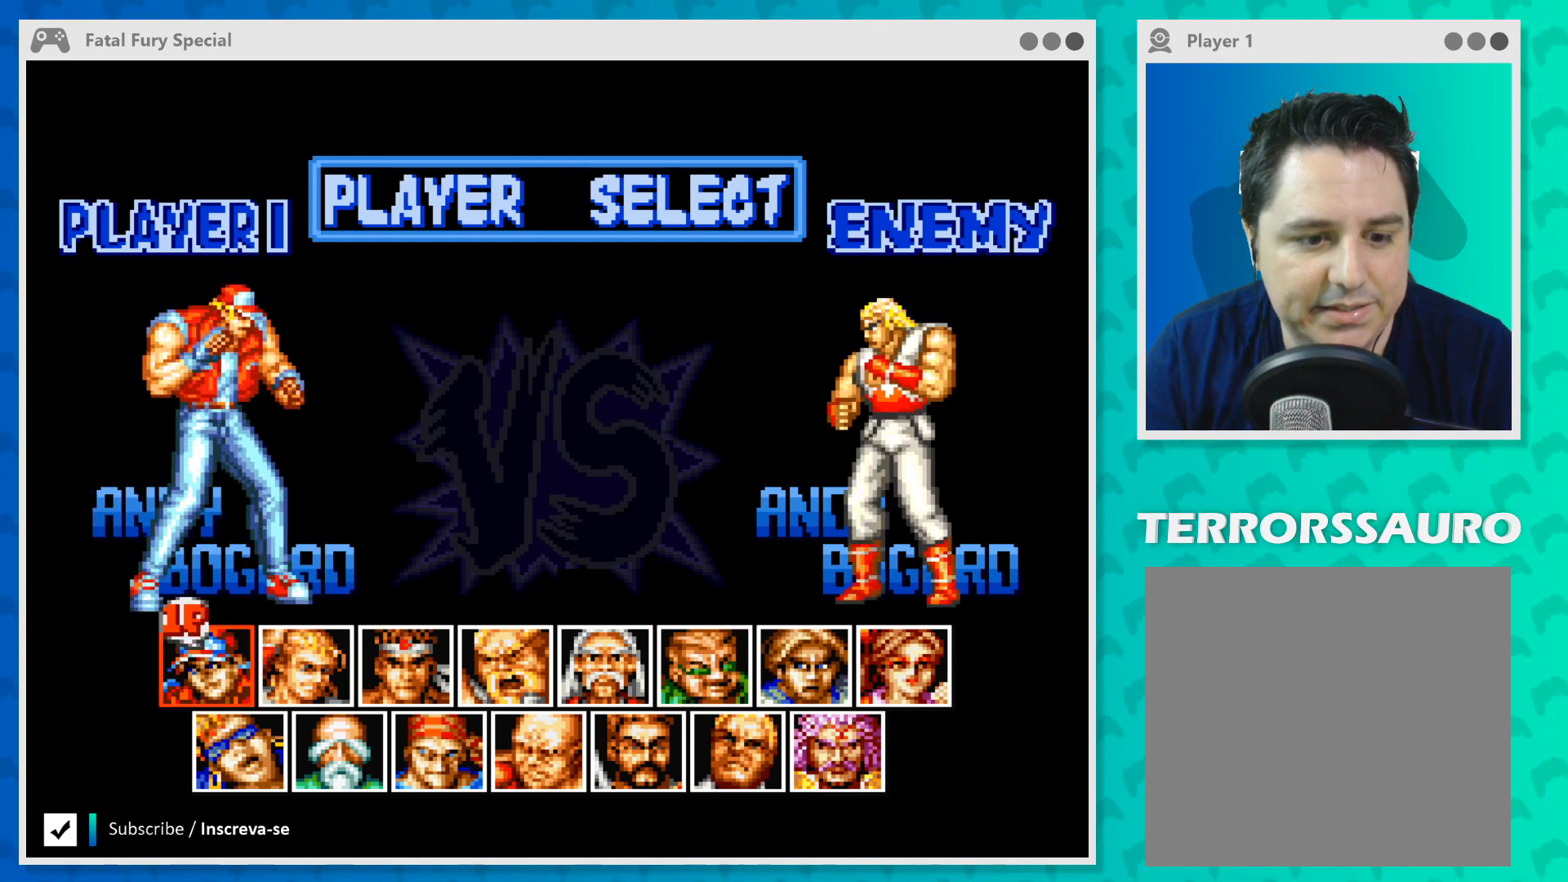
{"buttons": [], "left_stick": "right", "events": [[133, "left_stick", "center"], [233, "left_stick", "right"], [400, "left_stick", "center"], [467, "left_stick", "right"]]}
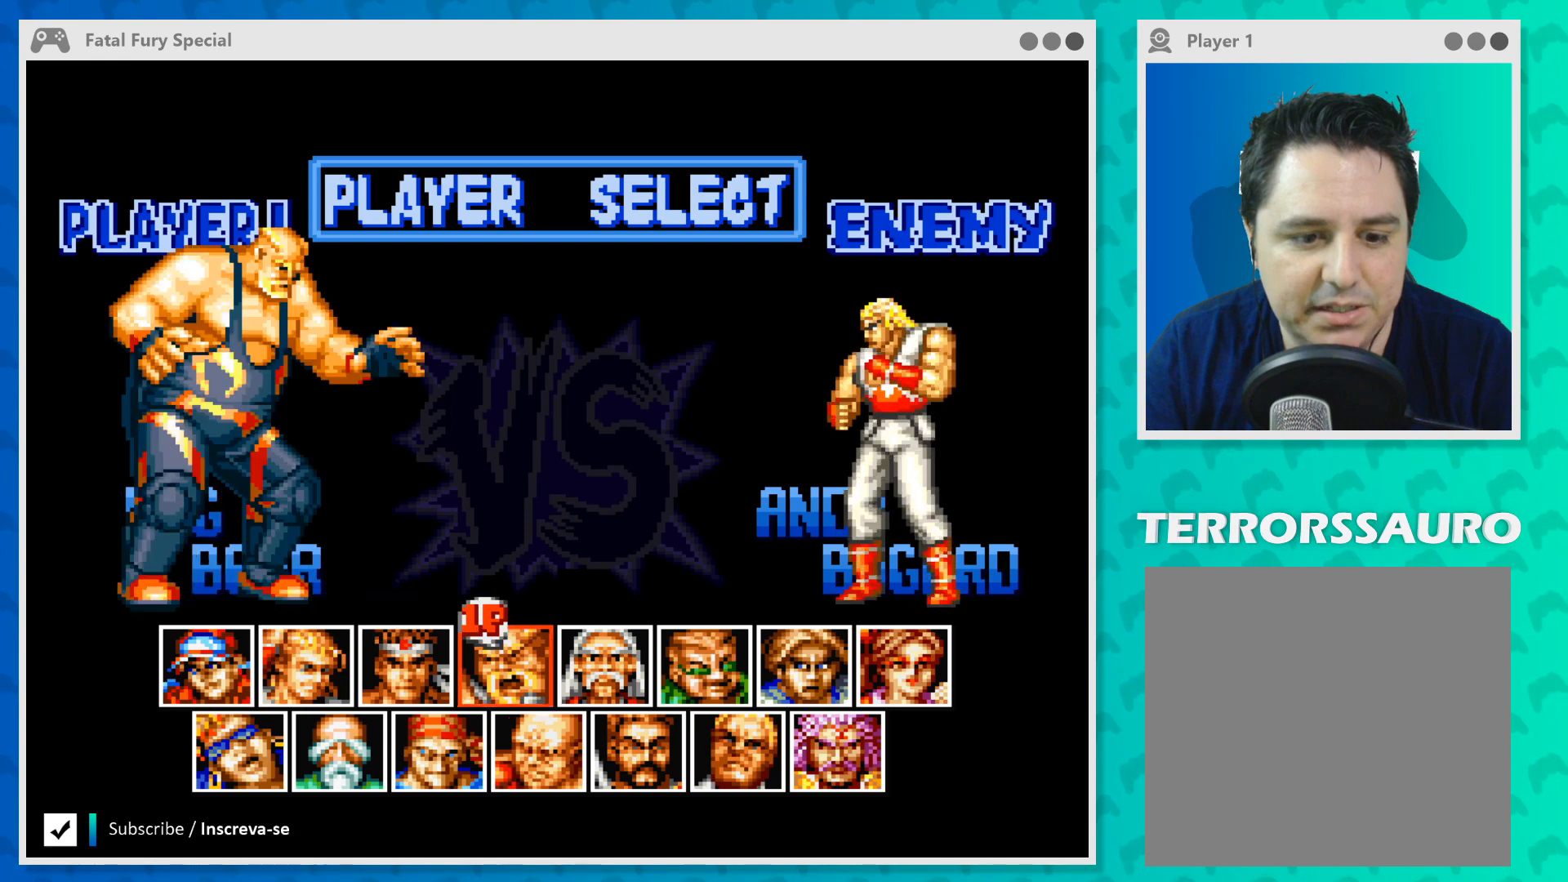
{"buttons": [], "left_stick": "right", "events": [[133, "left_stick", "center"], [200, "left_stick", "right"], [367, "left_stick", "center"], [433, "left_stick", "right"]]}
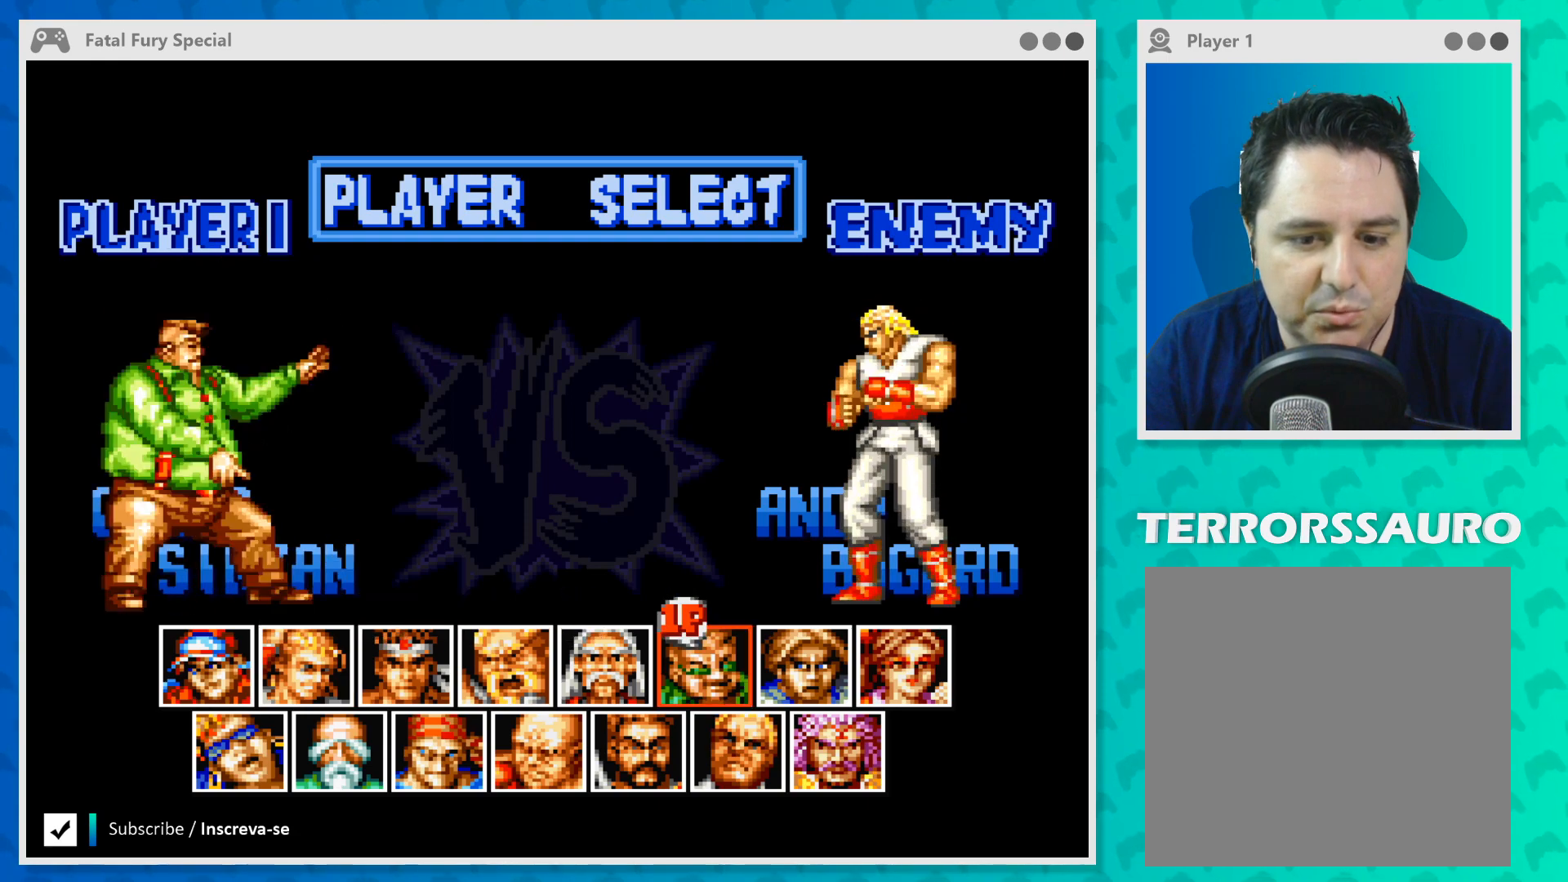
{"buttons": [], "left_stick": "right", "events": [[100, "left_stick", "center"], [200, "left_stick", "right"], [333, "left_stick", "center"], [433, "left_stick", "right"]]}
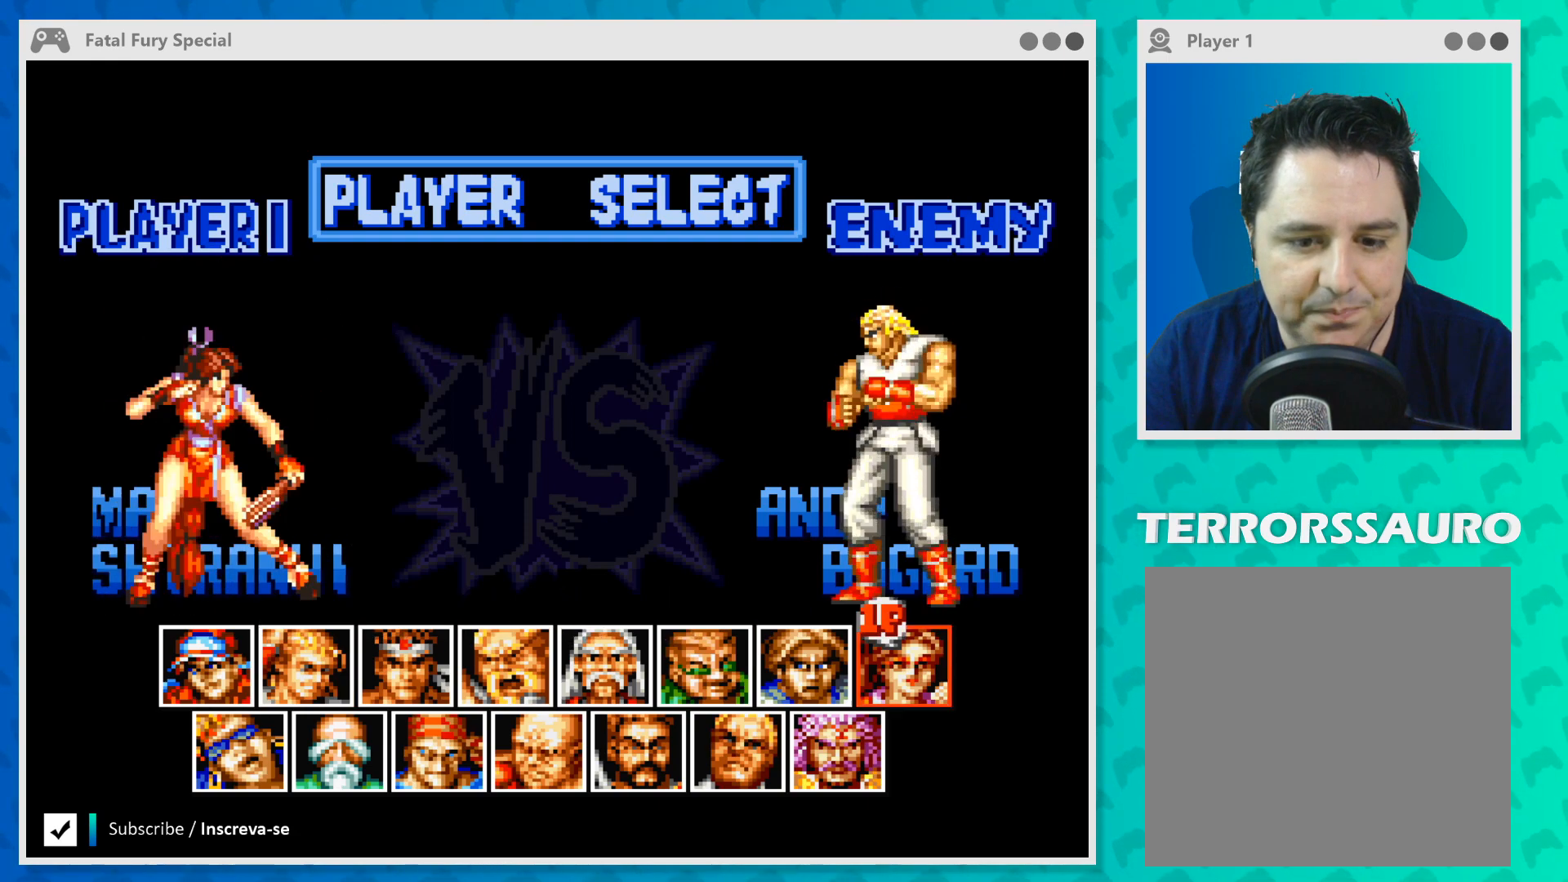
{"buttons": [], "left_stick": "center", "events": [[100, "left_stick", "center"]]}
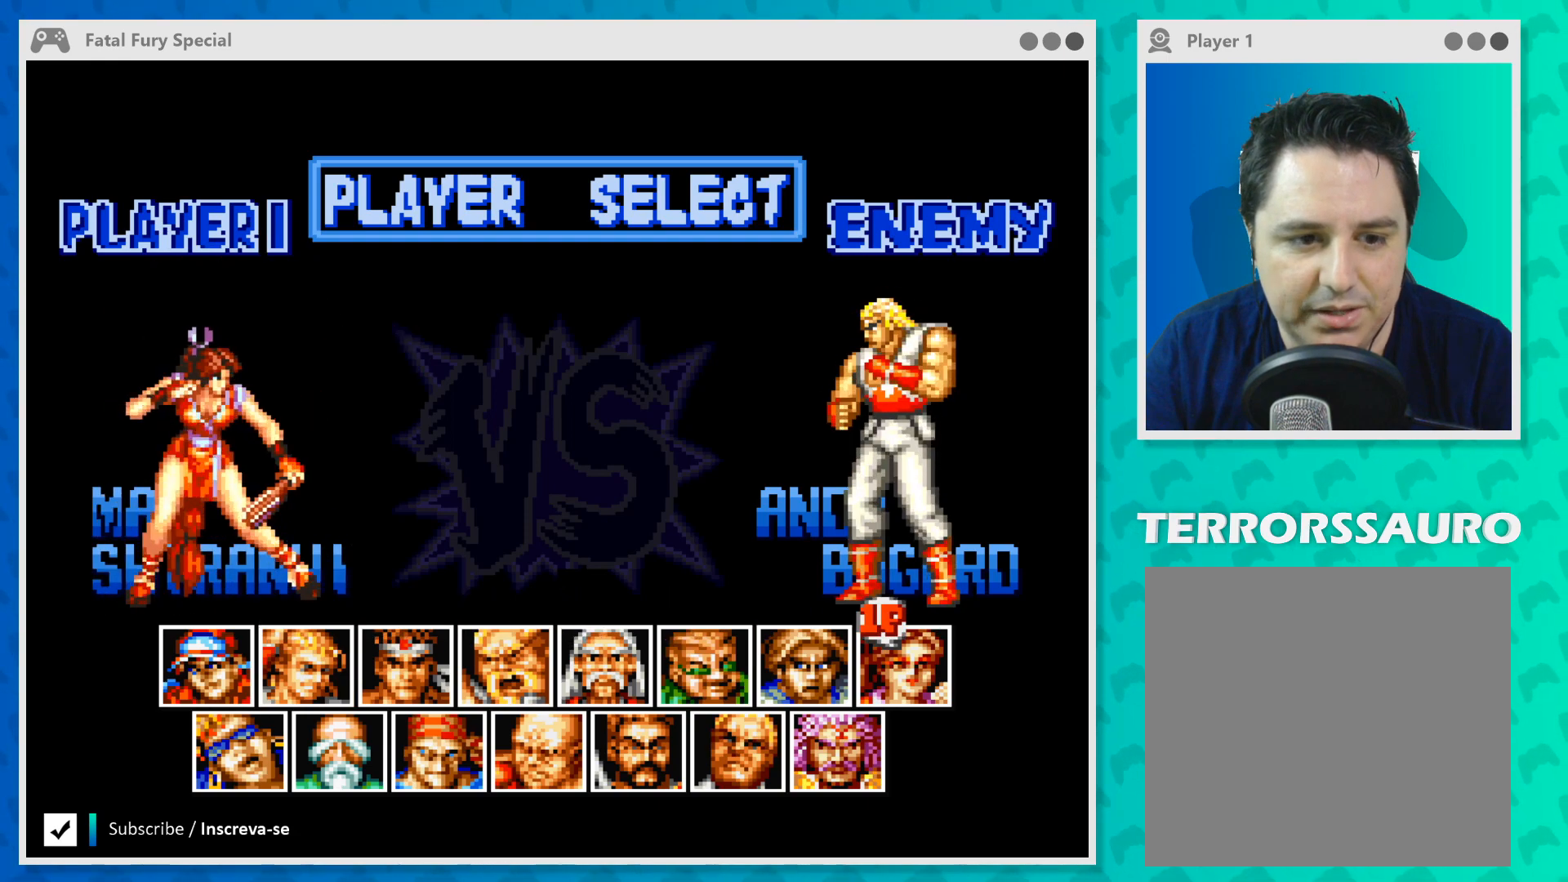
{"buttons": [], "left_stick": "center", "events": [[33, "left_stick", "left"], [200, "left_stick", "center"], [300, "left_stick", "left"], [467, "left_stick", "center"]]}
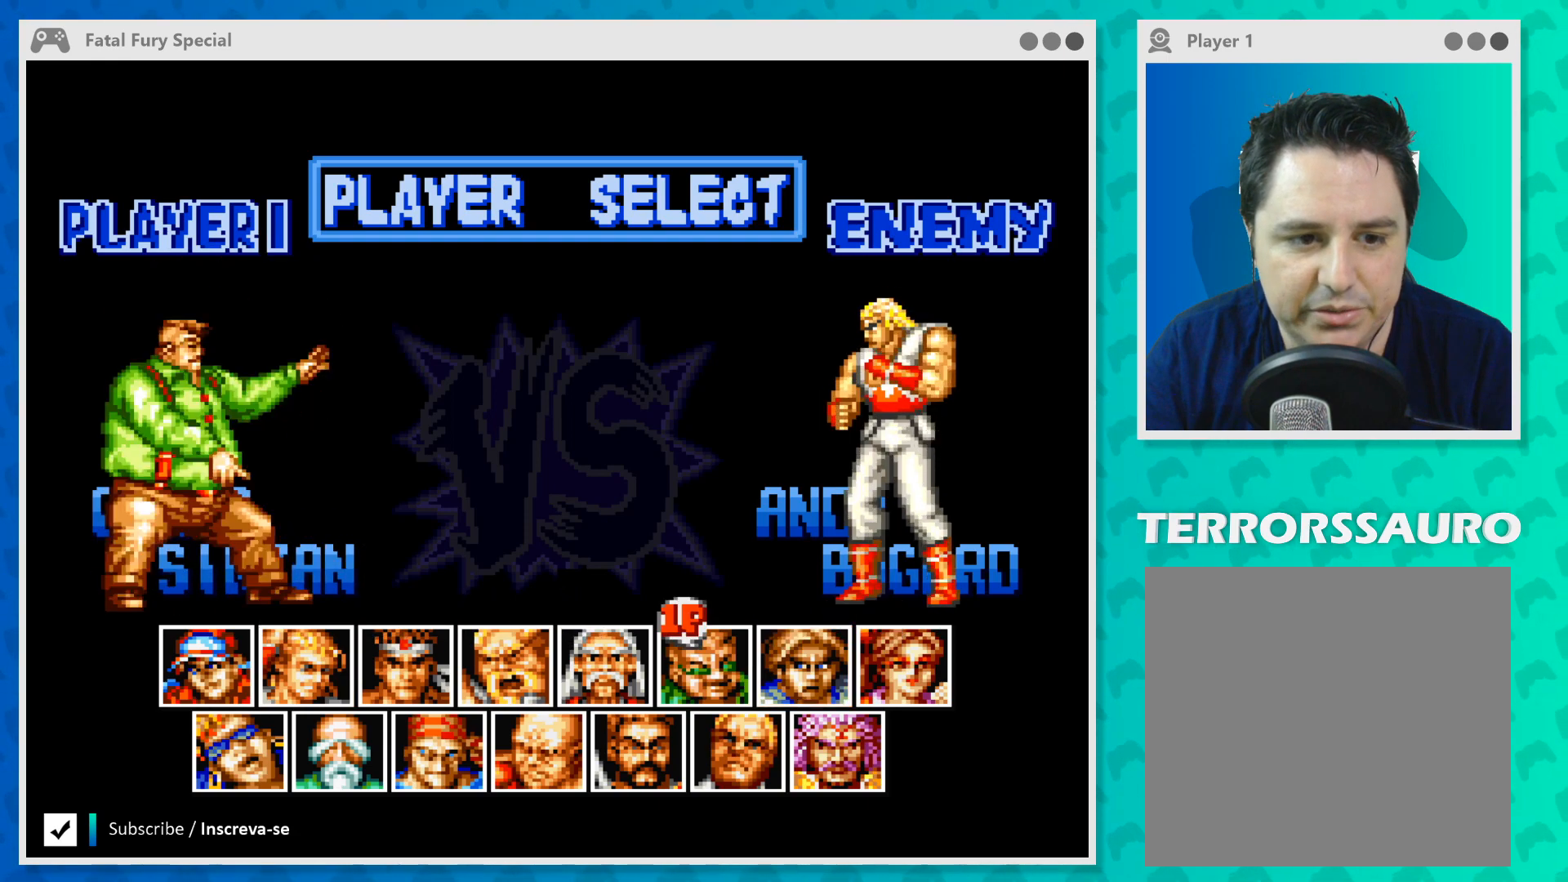
{"buttons": [], "left_stick": "left", "events": [[67, "left_stick", "left"], [233, "left_stick", "center"], [400, "left_stick", "left"]]}
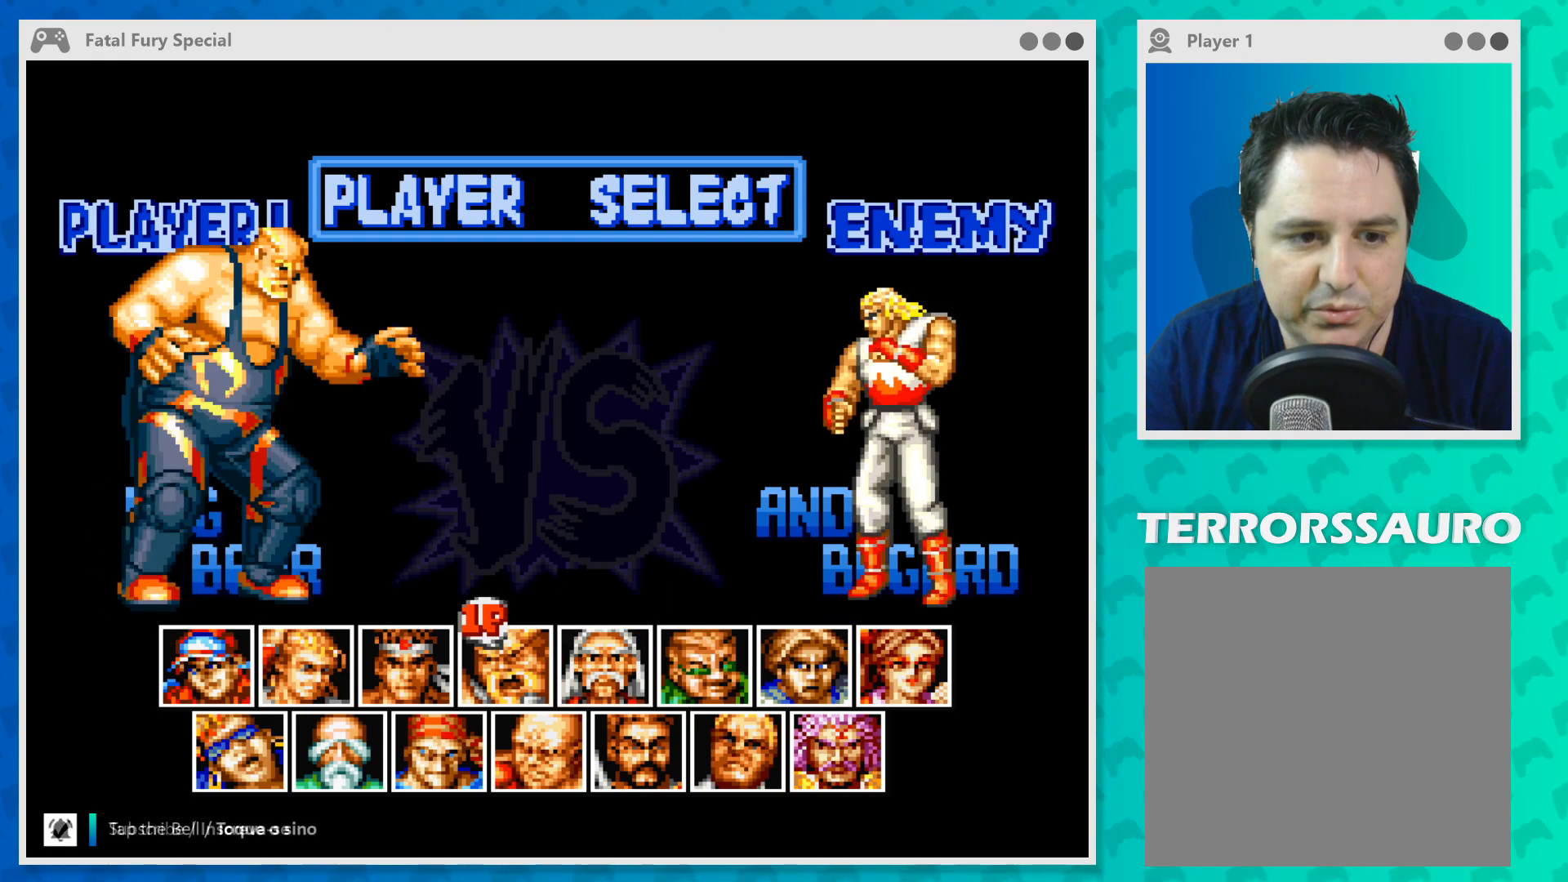
{"buttons": [], "left_stick": "right", "events": [[67, "left_stick", "center"], [433, "left_stick", "right"]]}
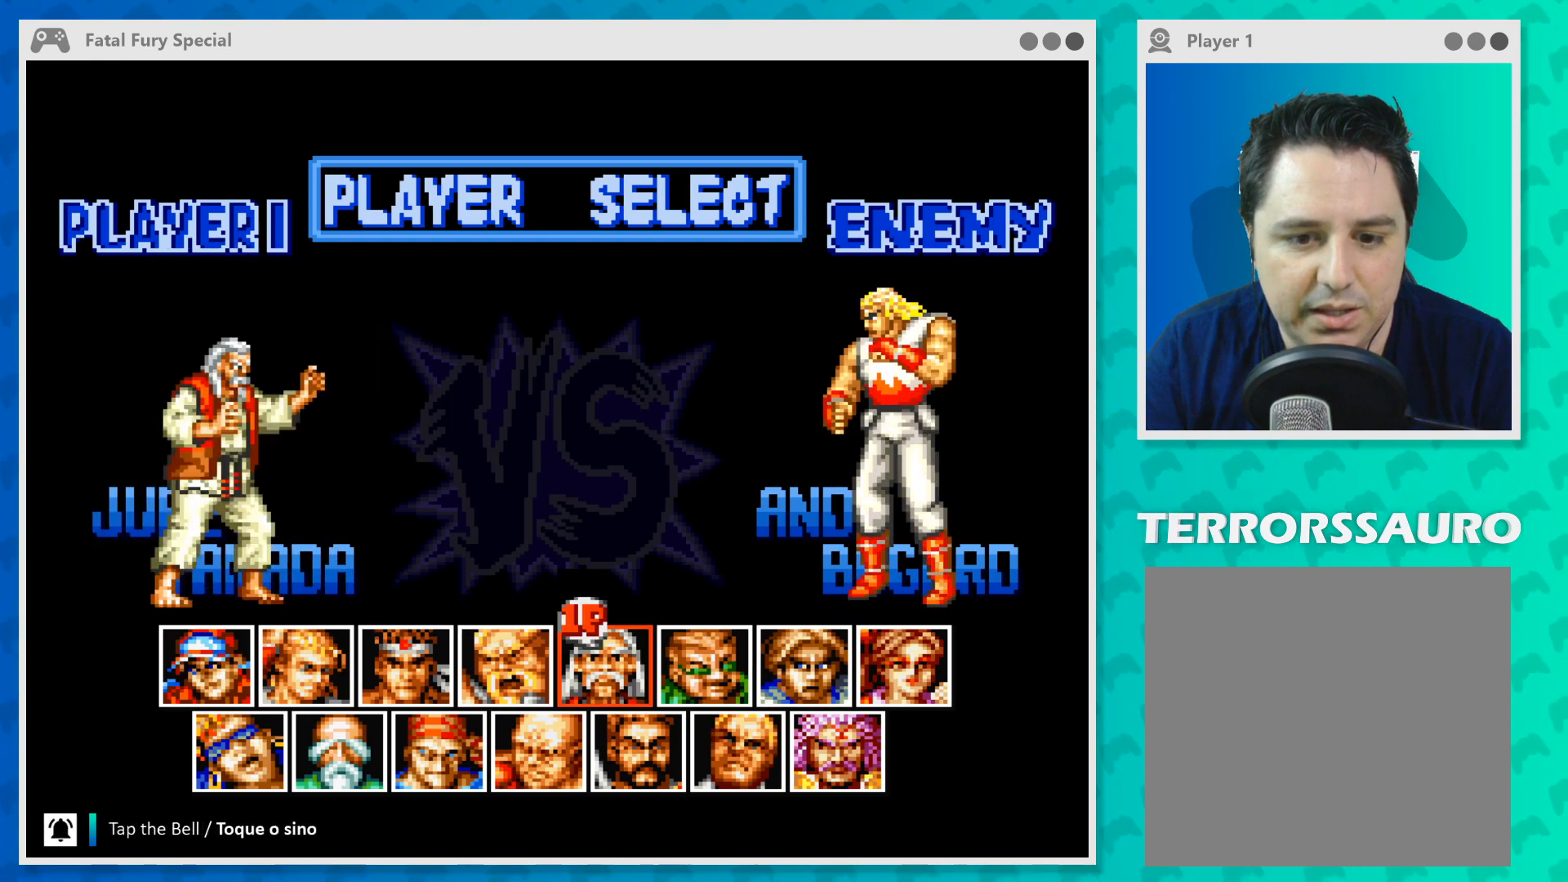
{"buttons": [], "left_stick": "right", "events": [[100, "left_stick", "center"], [167, "left_stick", "right"], [333, "left_stick", "center"], [400, "left_stick", "right"]]}
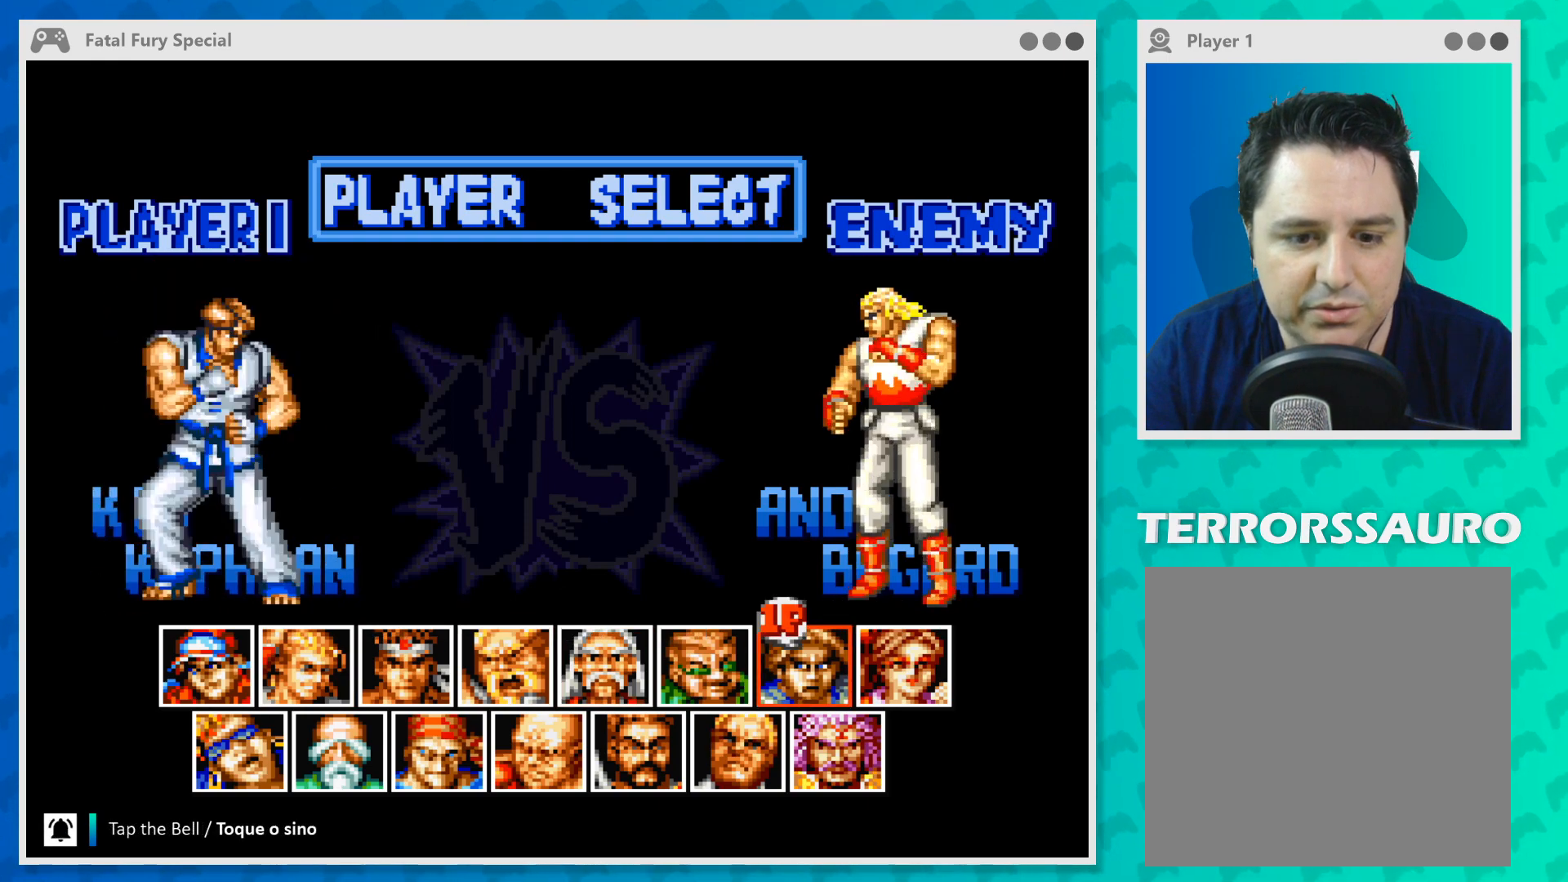
{"buttons": [], "left_stick": "center", "events": [[67, "left_stick", "center"]]}
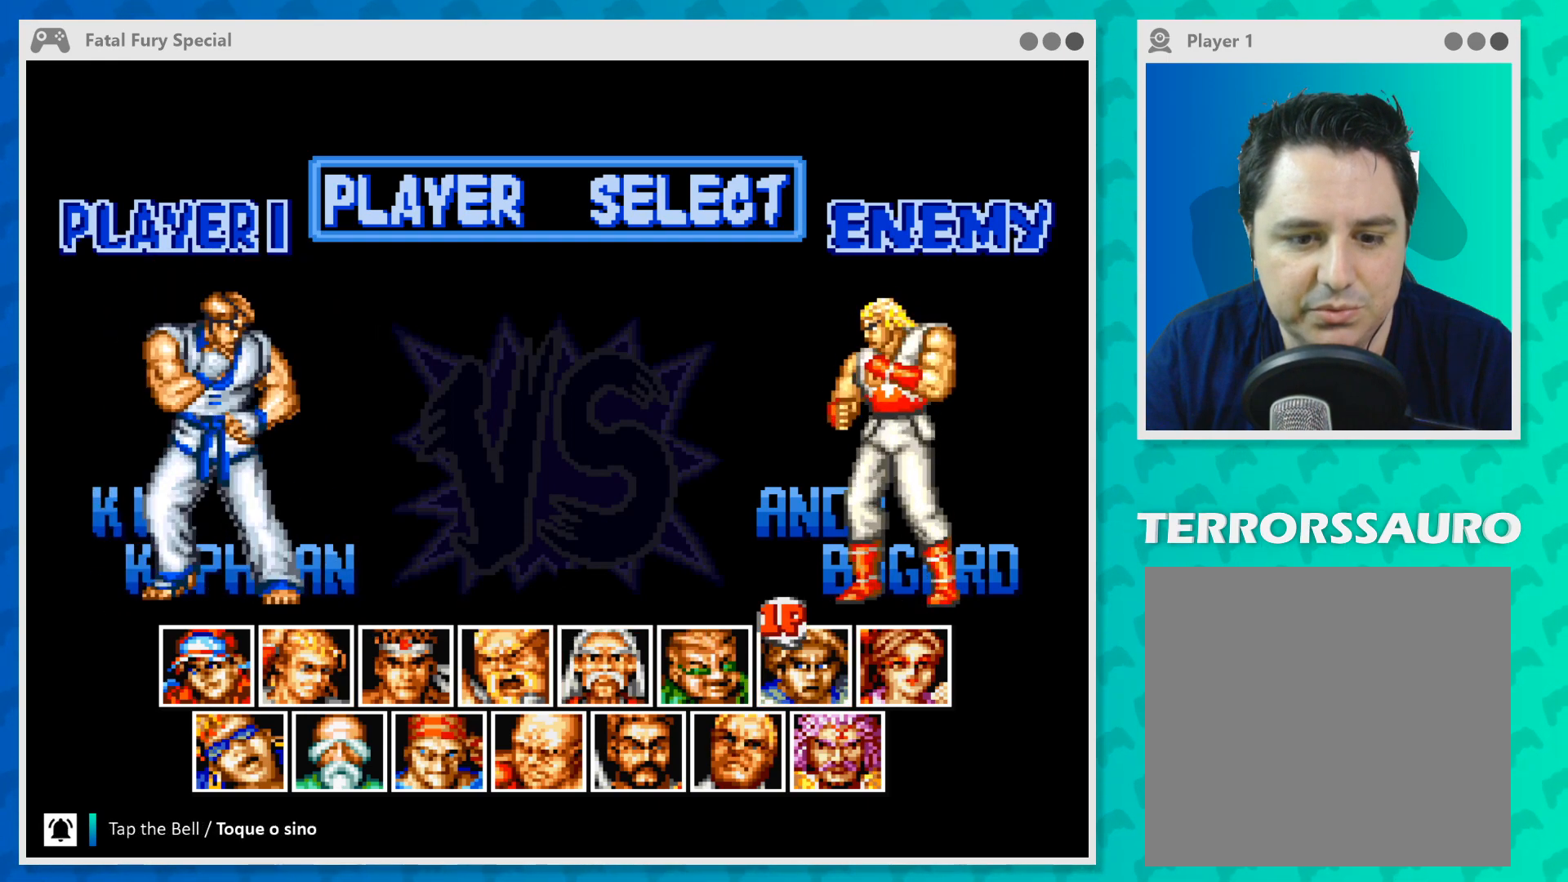
{"buttons": [], "left_stick": "center", "events": []}
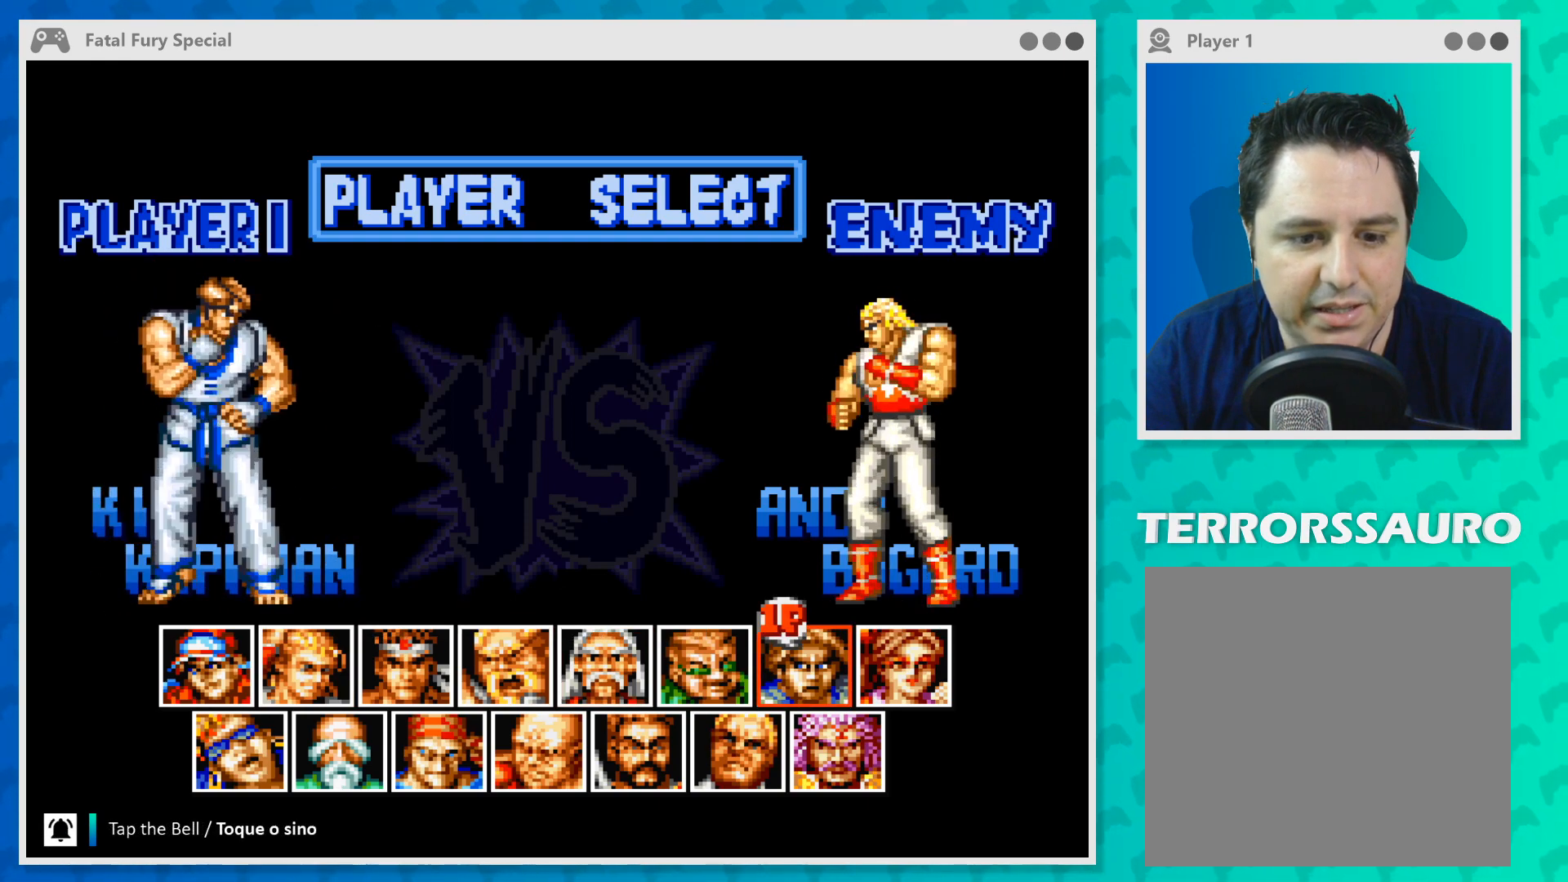
{"buttons": [], "left_stick": "center", "events": []}
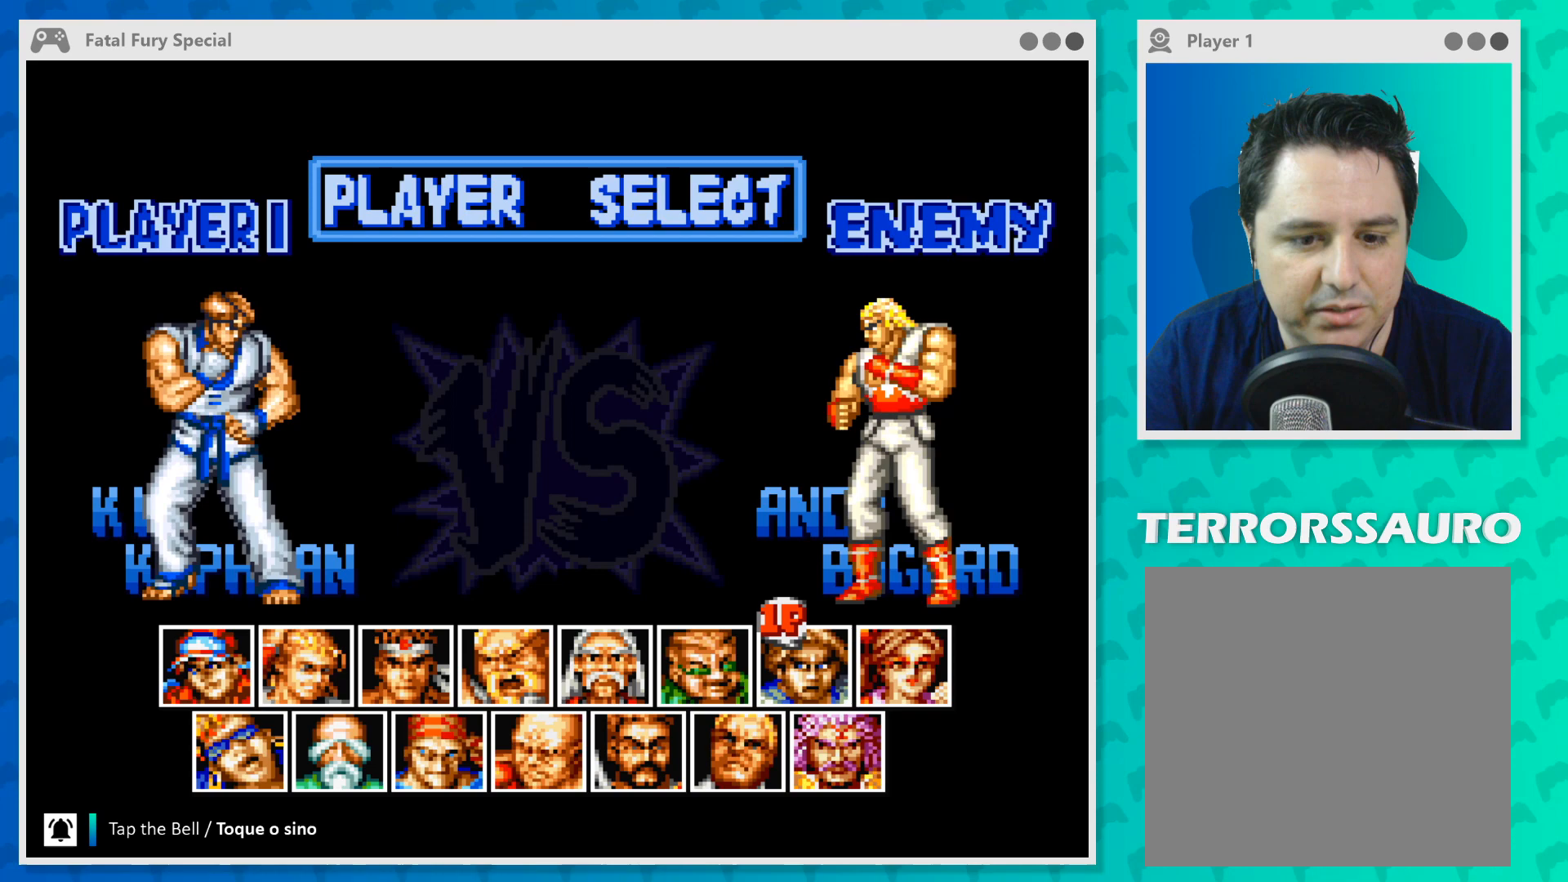
{"buttons": [], "left_stick": "center", "events": []}